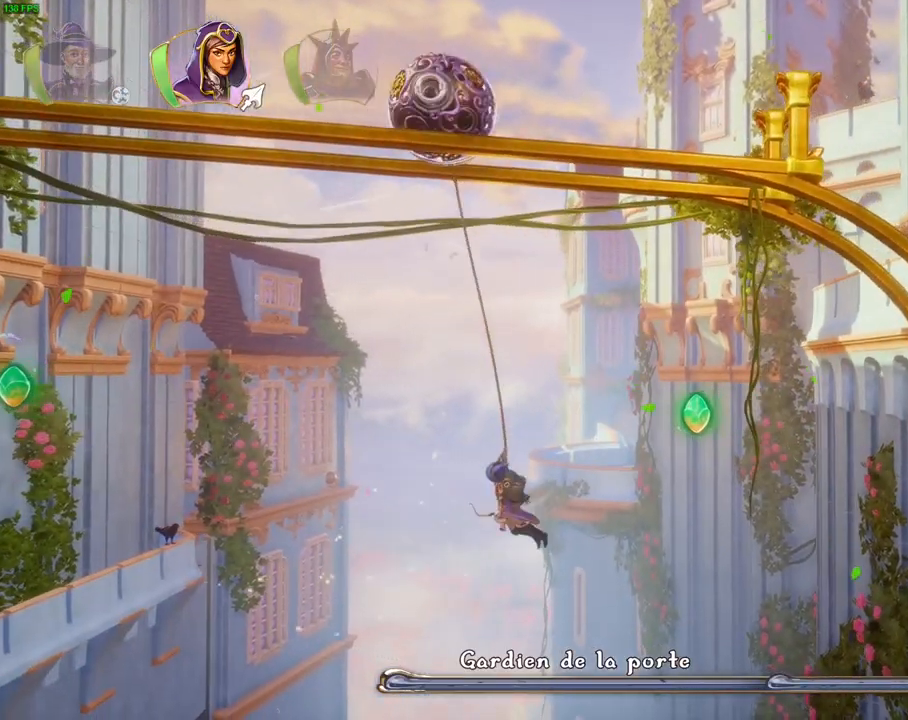
Gameplay with a controller (PlayStation layout); each line is a JSON object with the inputs held at the frame after it (dt_ms = milliseconds from this image to that frame). "events" lists button and stick changes between this image and that frame as [ms after this image, input, new state], when the widget could be followed in between. Not read: HOME.
{"dt_ms": 500, "buttons": [], "left_stick": "right", "right_stick": "center", "events": [[183, "left_stick", "up-right"], [400, "left_stick", "right"]]}
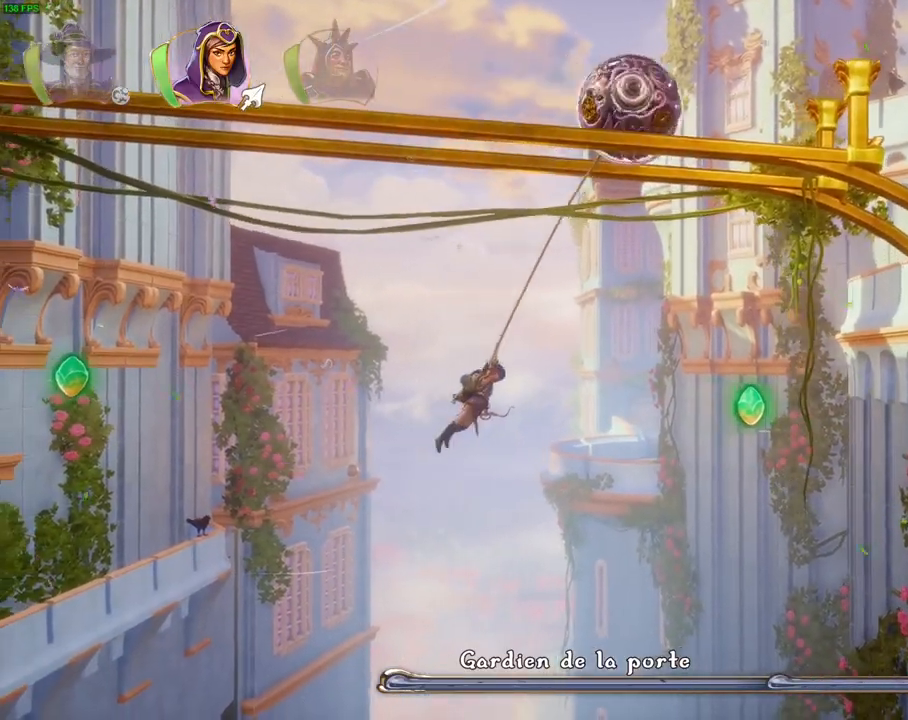
{"dt_ms": 500, "buttons": [], "left_stick": "up-right", "right_stick": "center"}
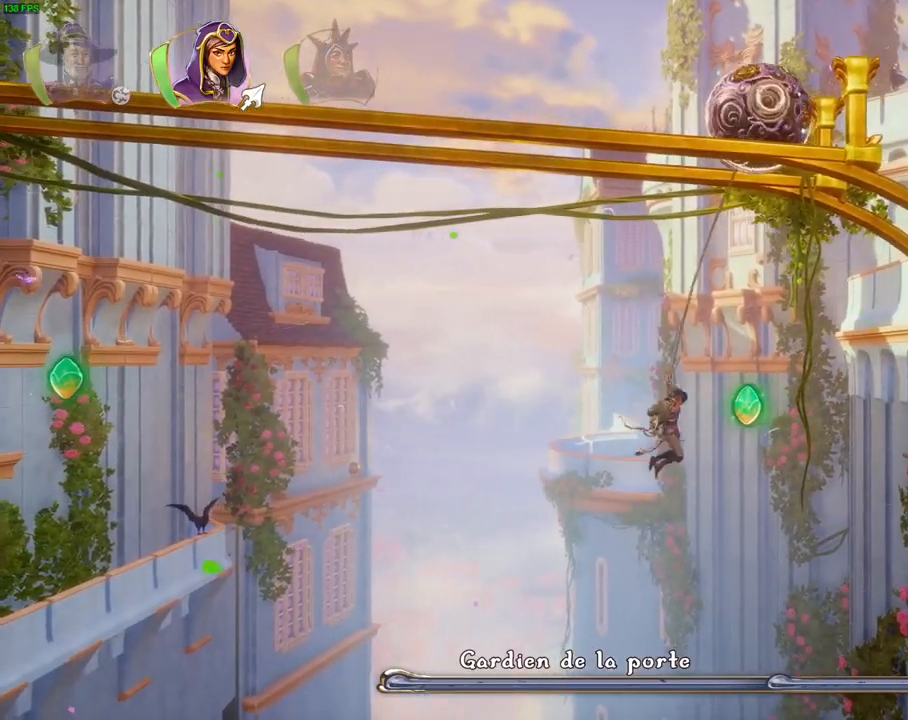
{"dt_ms": 500, "buttons": ["CROSS"], "left_stick": "up-right", "right_stick": "center", "events": [[383, "CROSS", "down"]]}
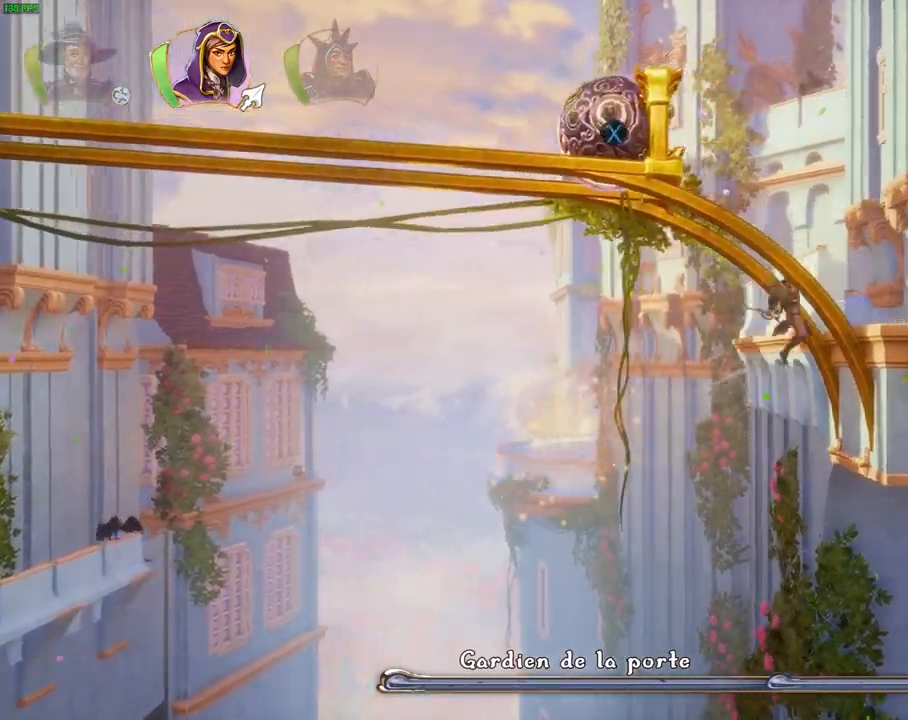
{"dt_ms": 1000, "buttons": ["CROSS"], "left_stick": "right", "right_stick": "center", "events": [[233, "CROSS", "up"], [250, "R1", "down"], [367, "R1", "up"], [383, "left_stick", "right"], [733, "TRIANGLE", "down"], [817, "TRIANGLE", "up"], [950, "CROSS", "down"]]}
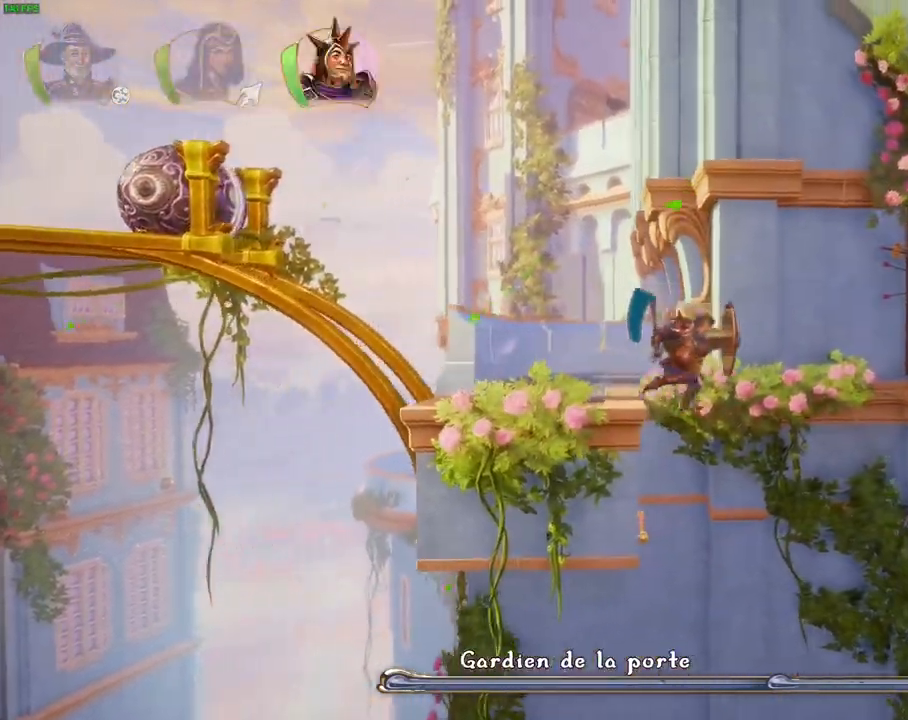
{"dt_ms": 1000, "buttons": [], "left_stick": "right", "right_stick": "center"}
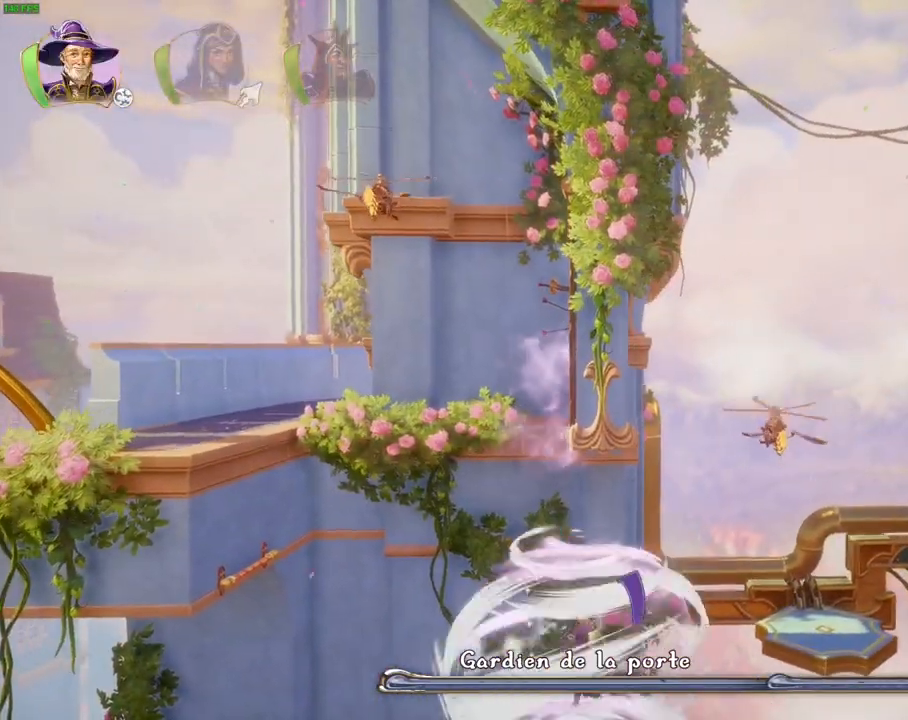
{"dt_ms": 500, "buttons": ["CROSS"], "left_stick": "right", "right_stick": "center", "events": [[33, "CROSS", "down"], [133, "CROSS", "up"], [183, "CROSS", "down"], [267, "CROSS", "up"], [333, "CROSS", "down"]]}
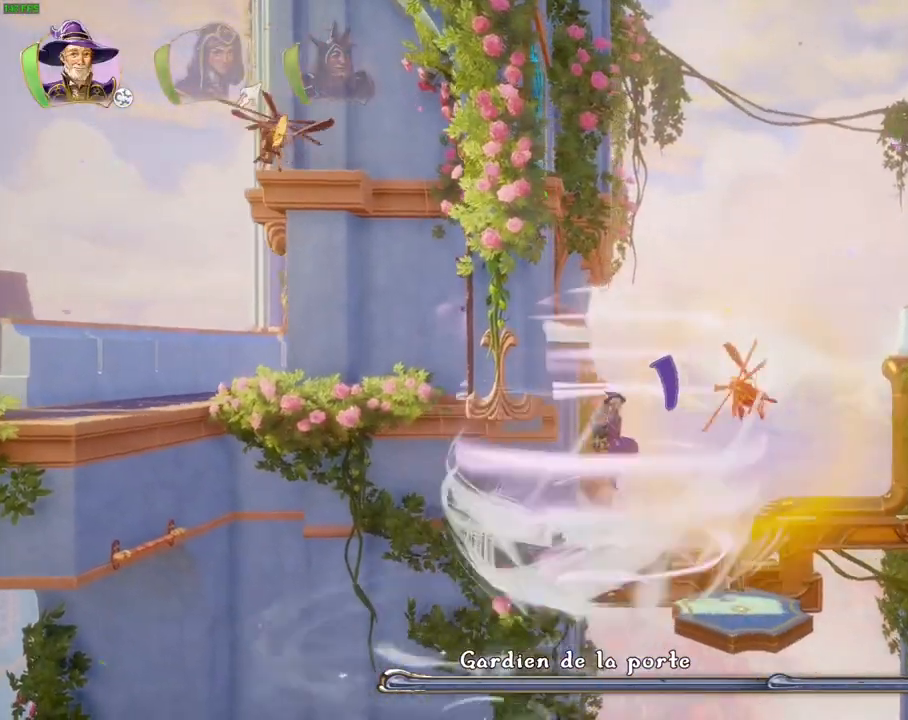
{"dt_ms": 1000, "buttons": ["CROSS"], "left_stick": "right", "right_stick": "center"}
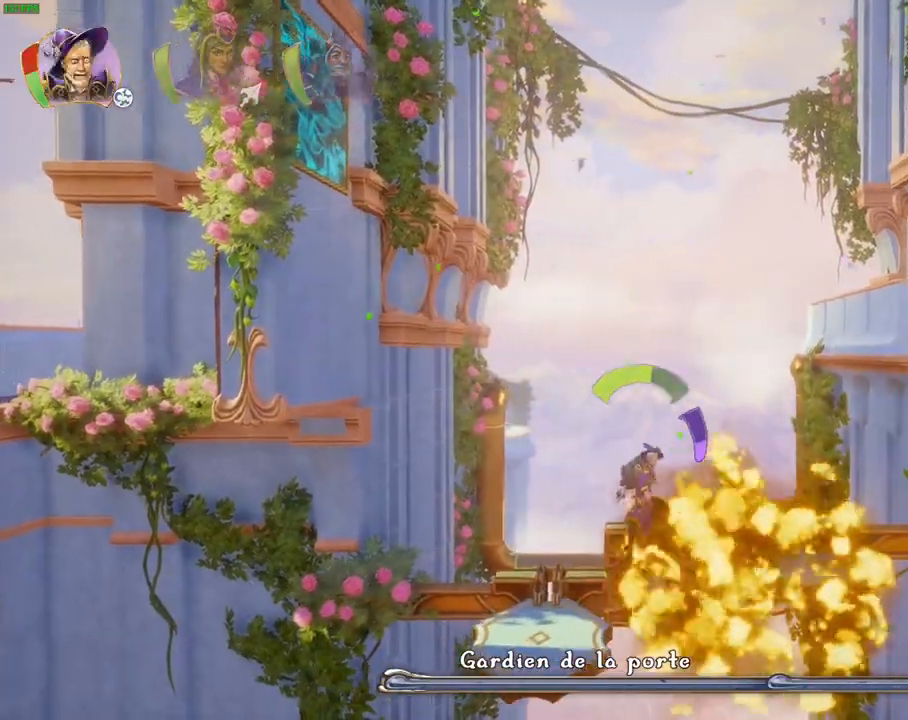
{"dt_ms": 500, "buttons": [], "left_stick": "right", "right_stick": "center"}
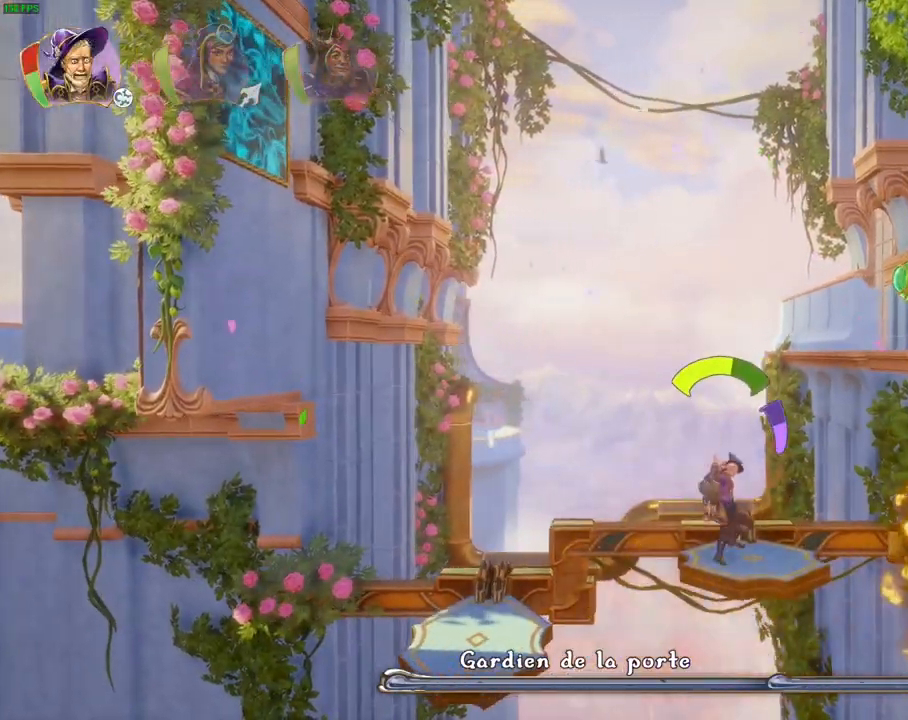
{"dt_ms": 500, "buttons": ["CROSS"], "left_stick": "right", "right_stick": "center", "events": [[150, "CROSS", "down"]]}